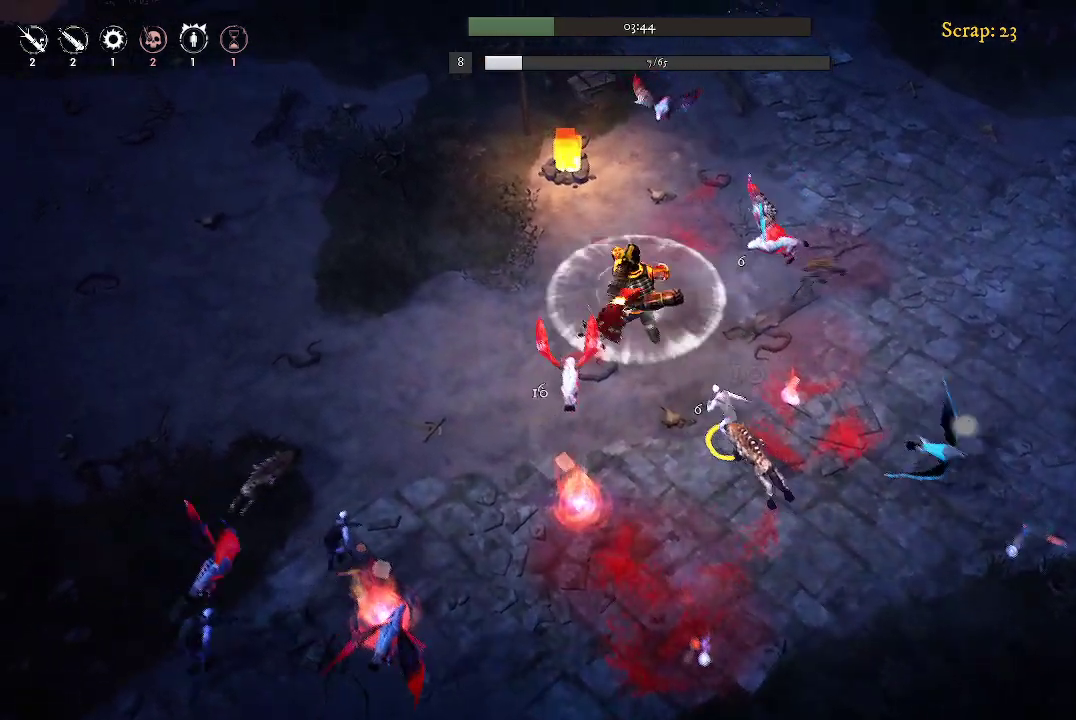
Gameplay with a controller (Xbox layout); each line is a JSON object with the inputs held at the frame after it. "events" lists button and stick changes between this image and that frame as [ms after this image, input, new state], when the widget could be followed in between.
{"buttons": [], "left_stick": "left", "right_stick": "center", "events": [[267, "left_stick", "left"]]}
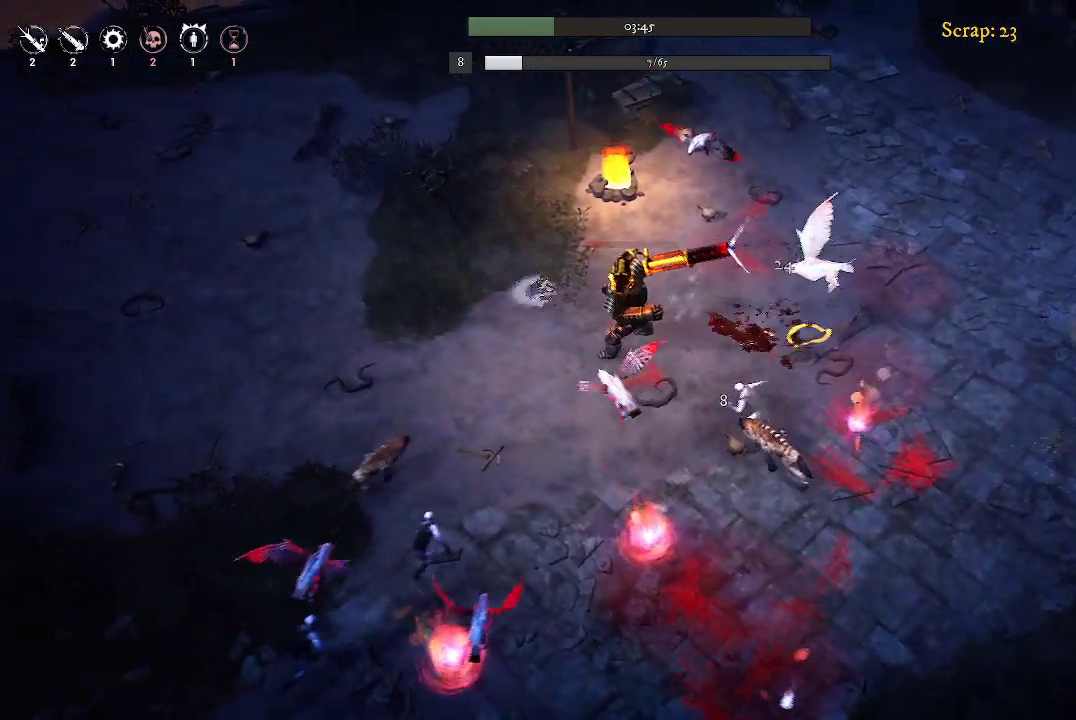
{"buttons": [], "left_stick": "left", "right_stick": "center", "events": []}
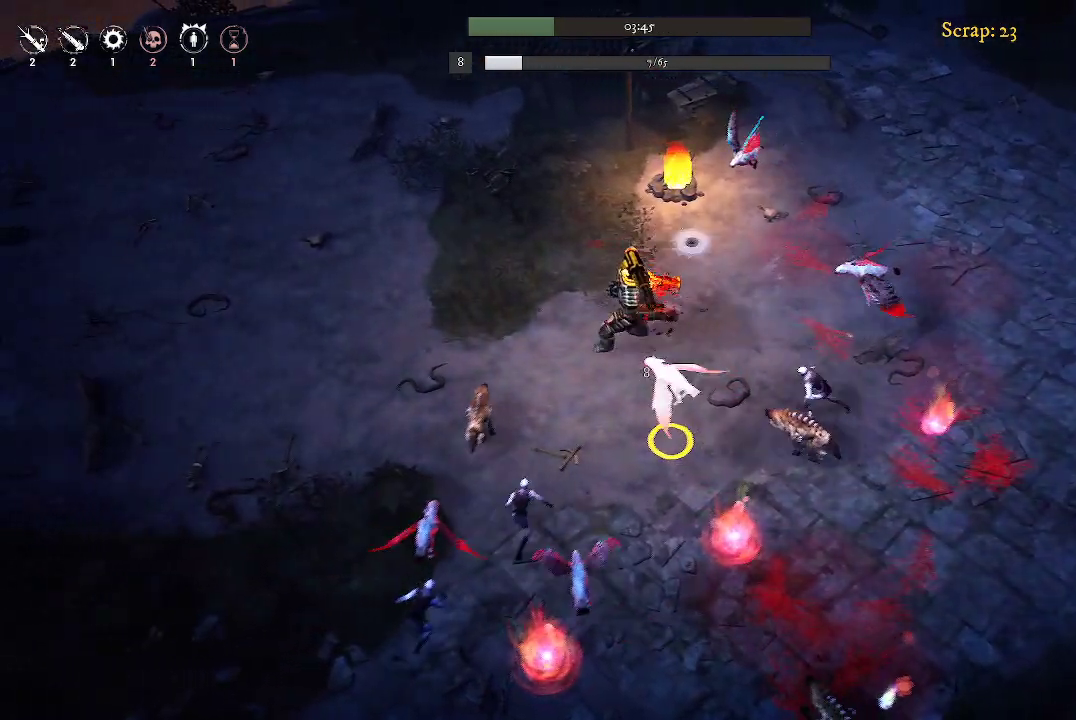
{"buttons": [], "left_stick": "left", "right_stick": "center", "events": []}
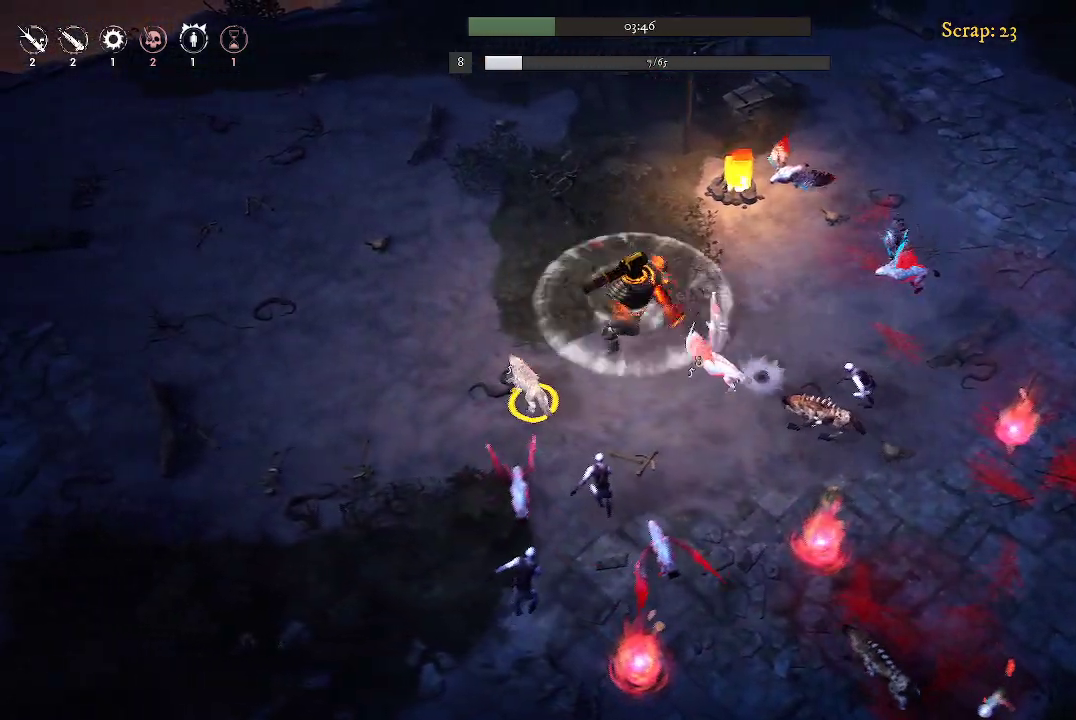
{"buttons": [], "left_stick": "up-left", "right_stick": "center", "events": [[67, "left_stick", "up-left"]]}
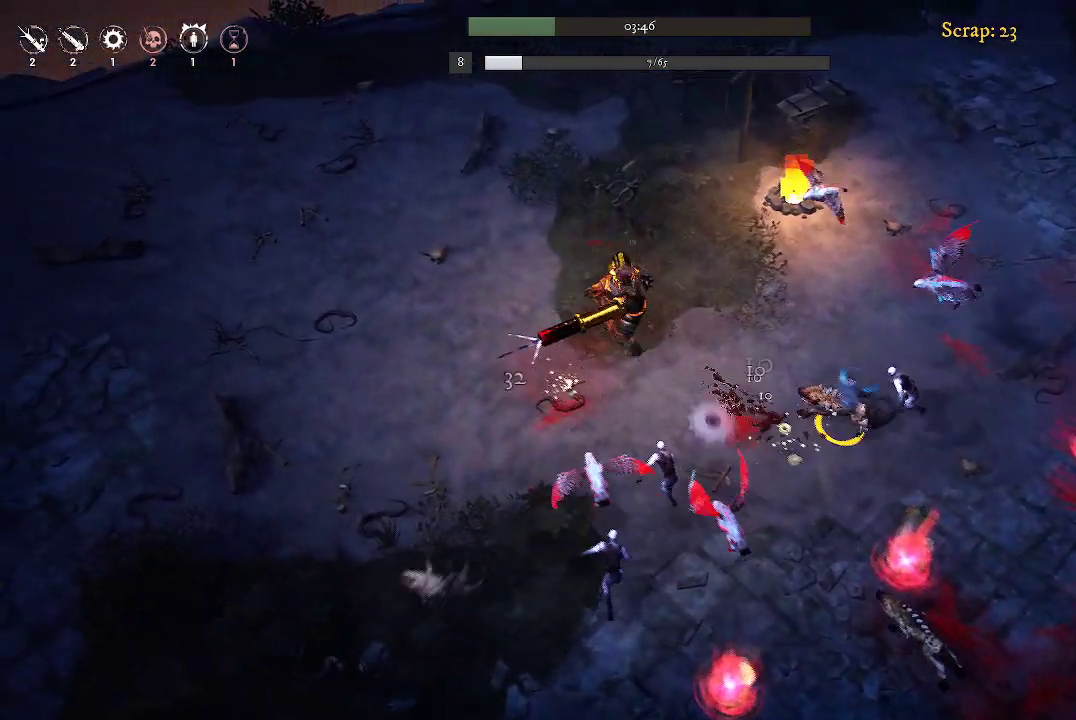
{"buttons": [], "left_stick": "down-left", "right_stick": "center", "events": [[333, "left_stick", "down-left"]]}
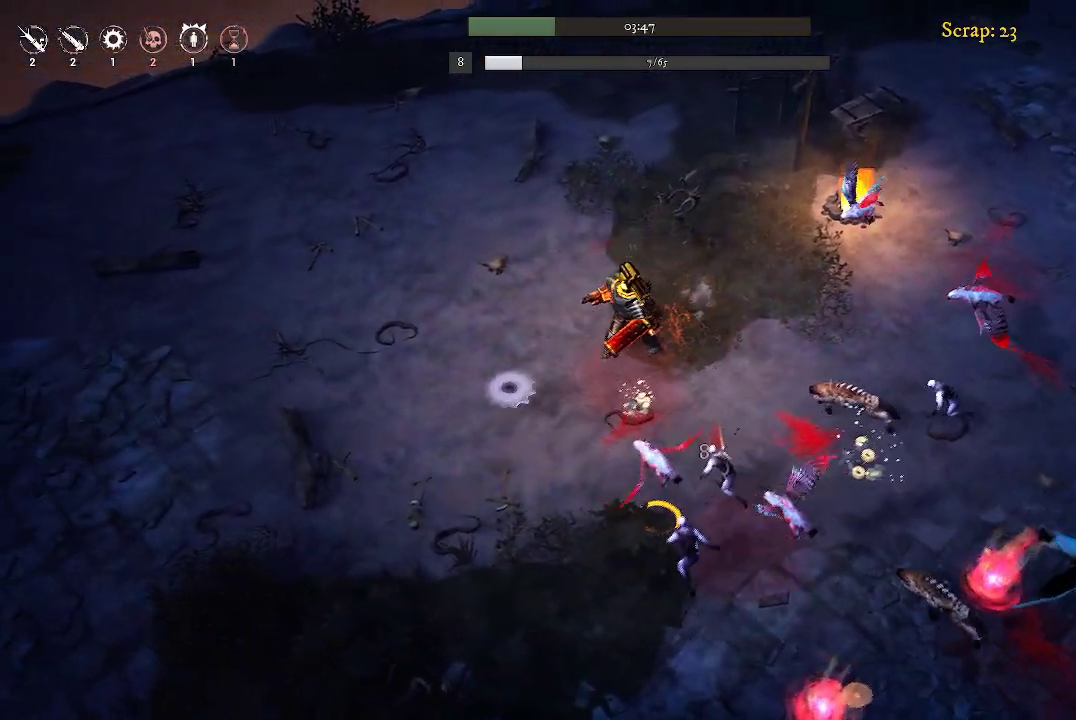
{"buttons": [], "left_stick": "down-left", "right_stick": "center", "events": []}
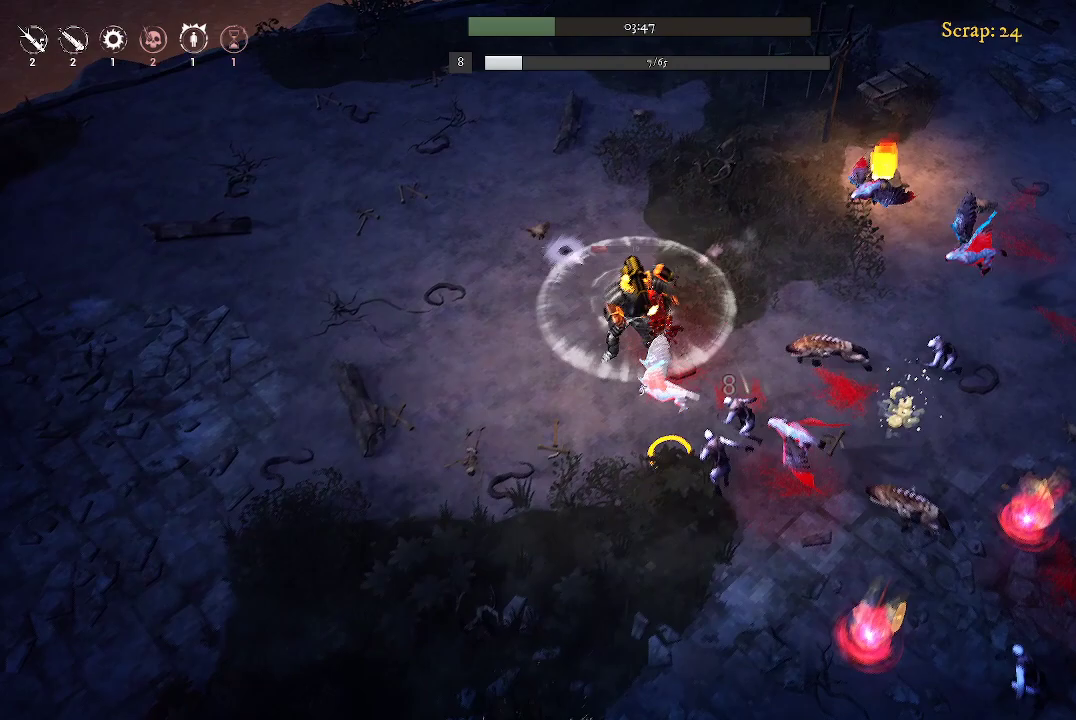
{"buttons": [], "left_stick": "down-left", "right_stick": "center", "events": []}
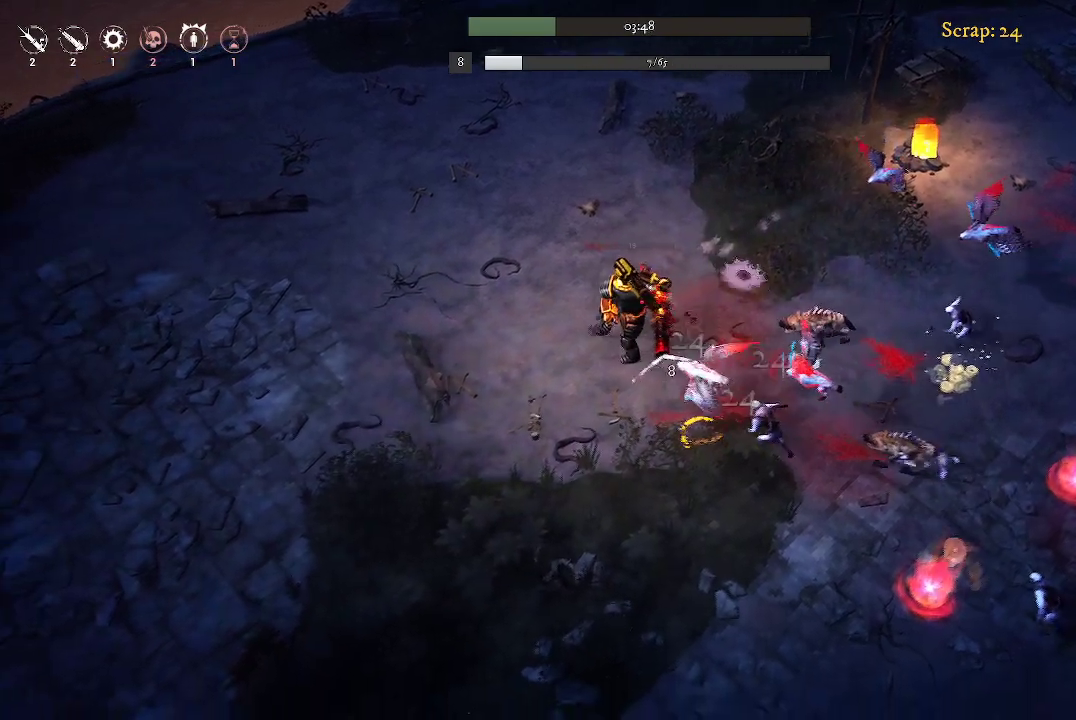
{"buttons": [], "left_stick": "down-left", "right_stick": "center", "events": []}
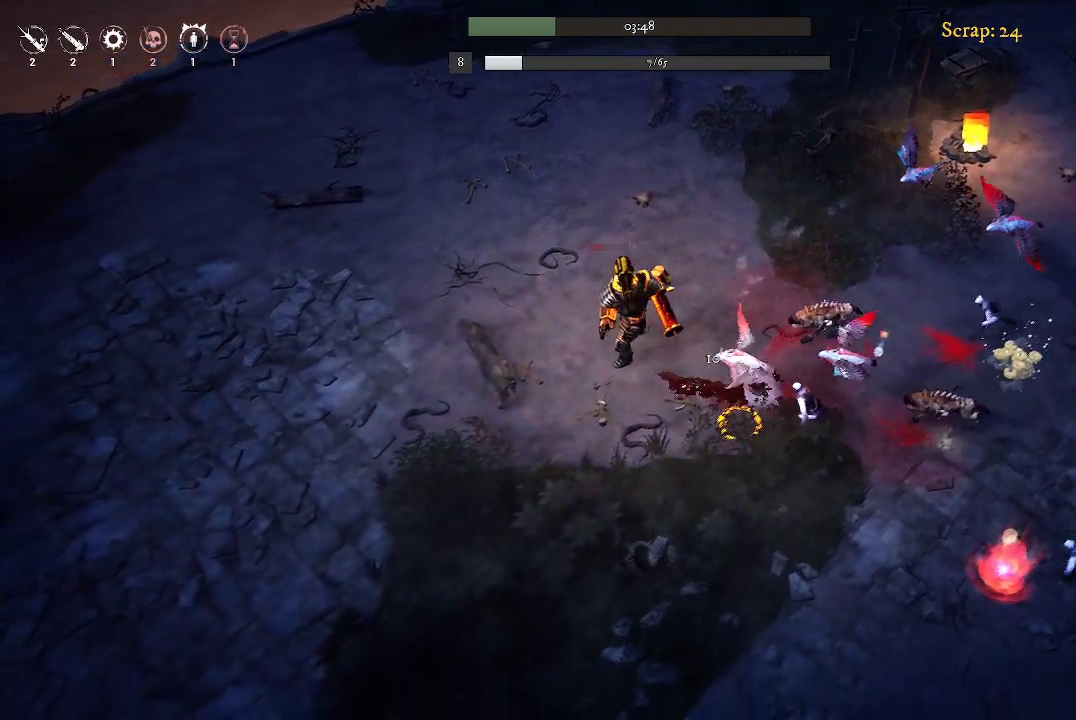
{"buttons": [], "left_stick": "down-right", "right_stick": "center", "events": [[133, "left_stick", "down-right"]]}
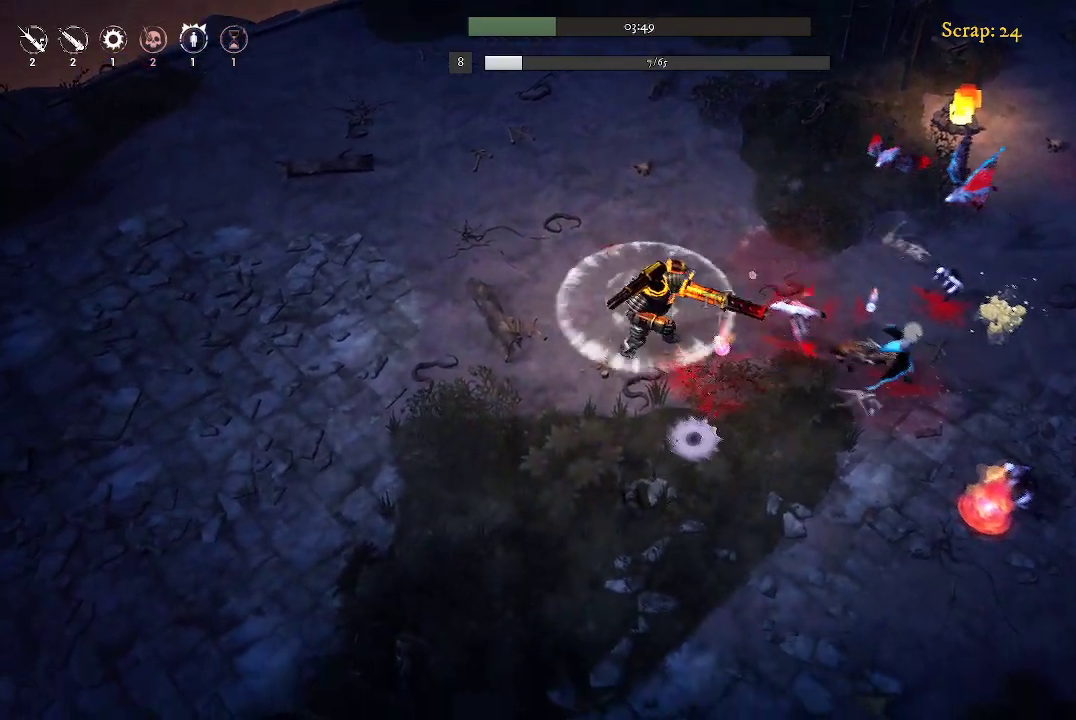
{"buttons": [], "left_stick": "left", "right_stick": "center", "events": [[167, "left_stick", "center"], [300, "left_stick", "left"]]}
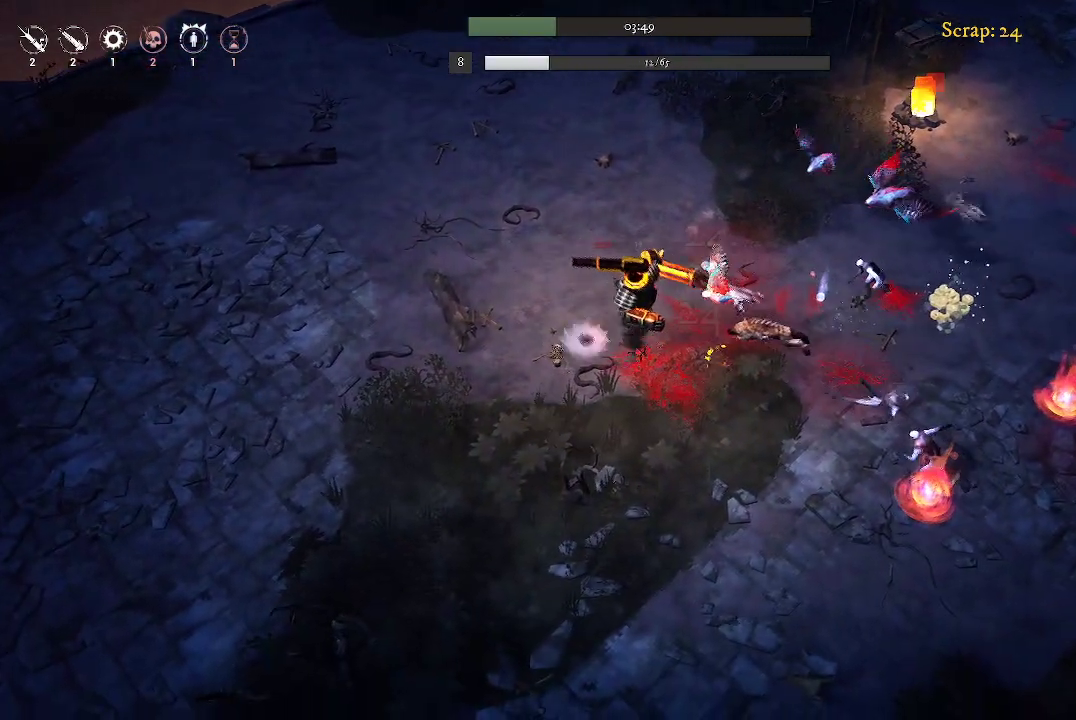
{"buttons": [], "left_stick": "center", "right_stick": "center", "events": [[500, "left_stick", "center"]]}
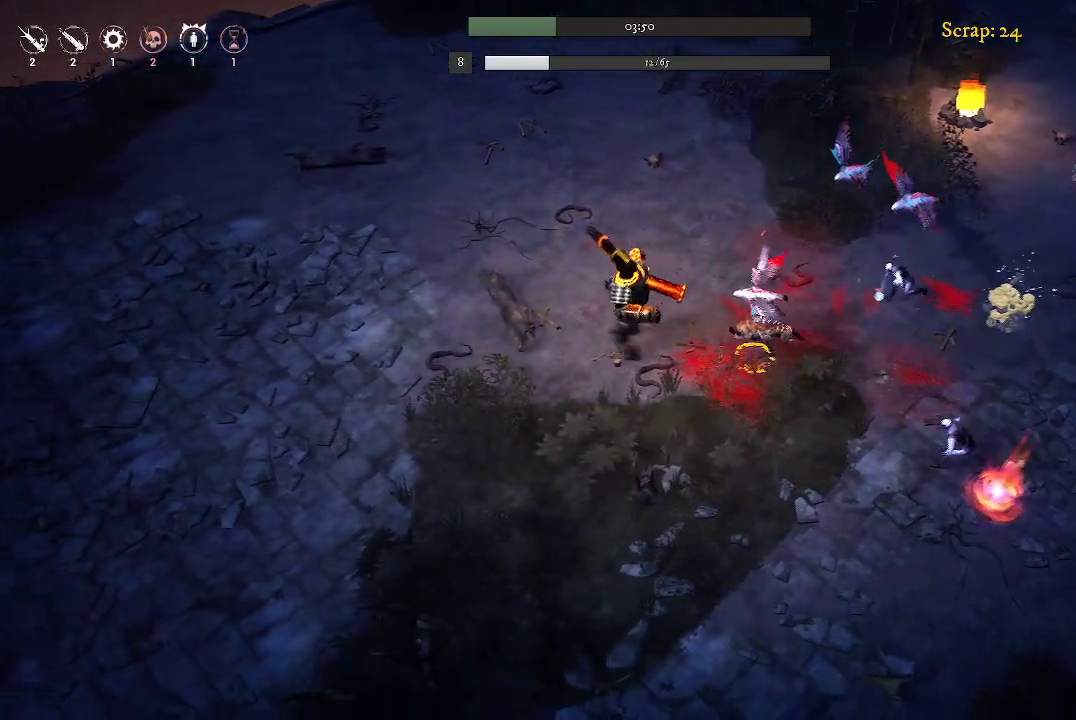
{"buttons": [], "left_stick": "center", "right_stick": "center", "events": [[133, "left_stick", "up"], [267, "left_stick", "center"]]}
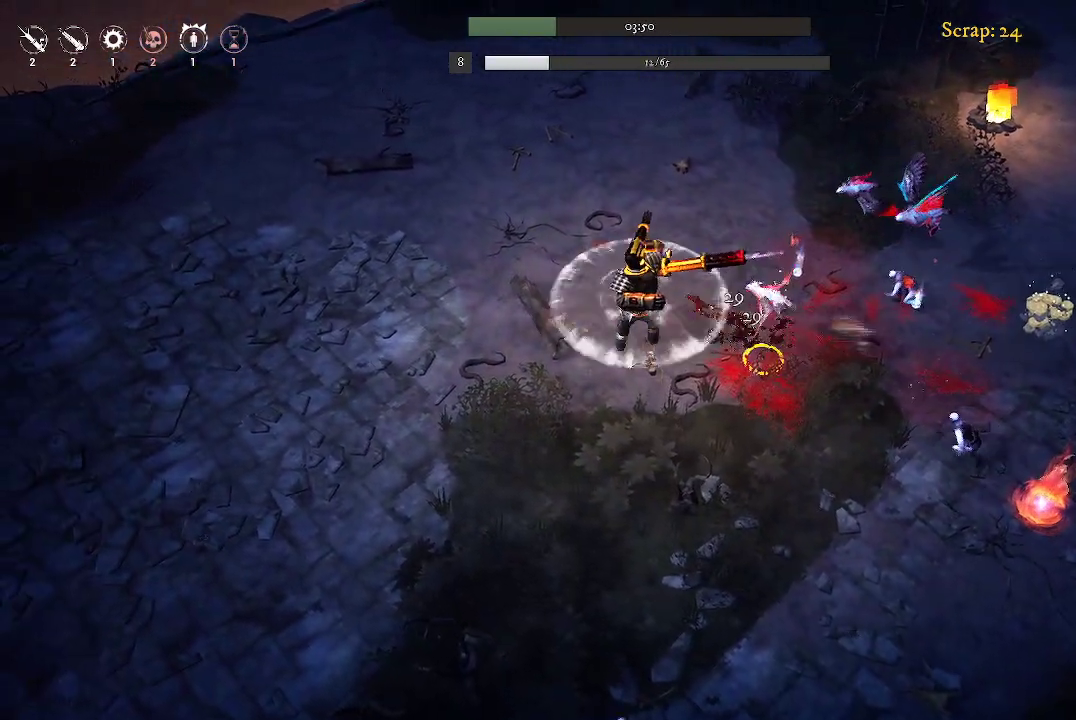
{"buttons": [], "left_stick": "up", "right_stick": "center", "events": [[100, "left_stick", "left"], [333, "left_stick", "up-left"], [500, "left_stick", "up"]]}
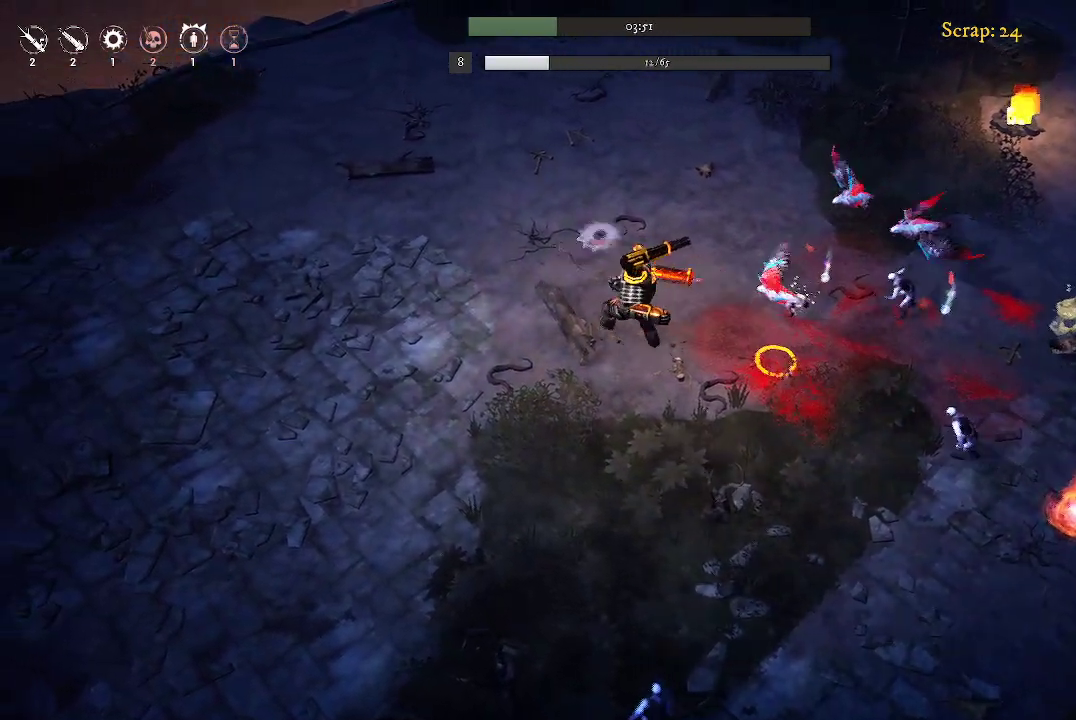
{"buttons": [], "left_stick": "up-right", "right_stick": "center", "events": [[333, "left_stick", "up-right"]]}
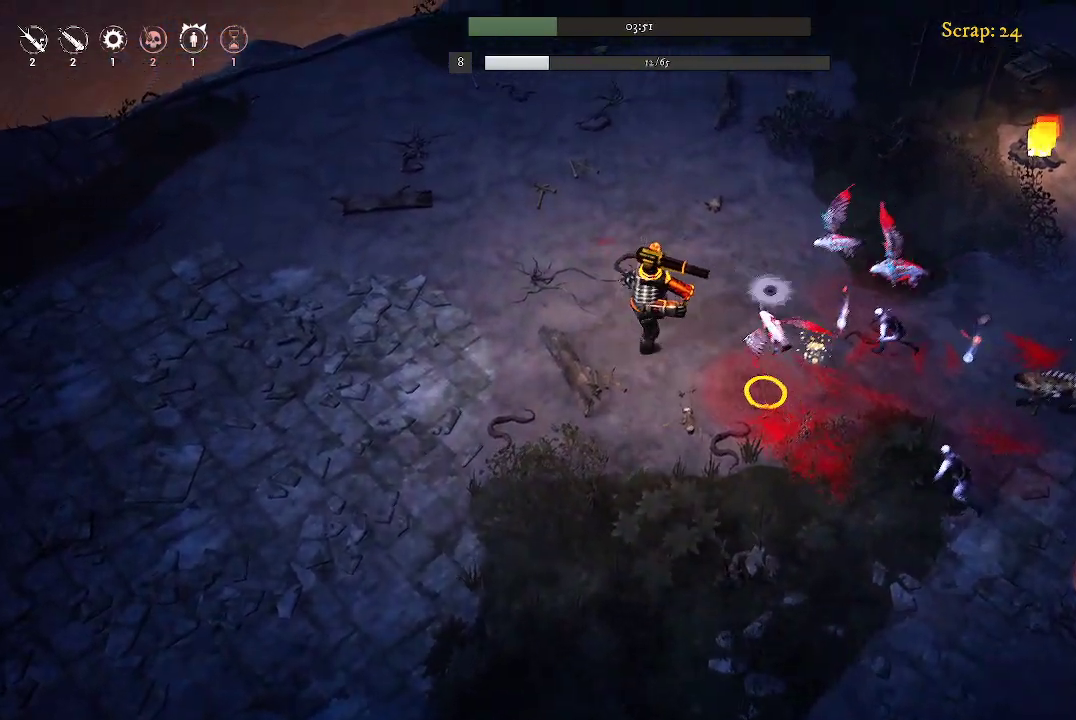
{"buttons": [], "left_stick": "up", "right_stick": "center", "events": [[500, "left_stick", "up"]]}
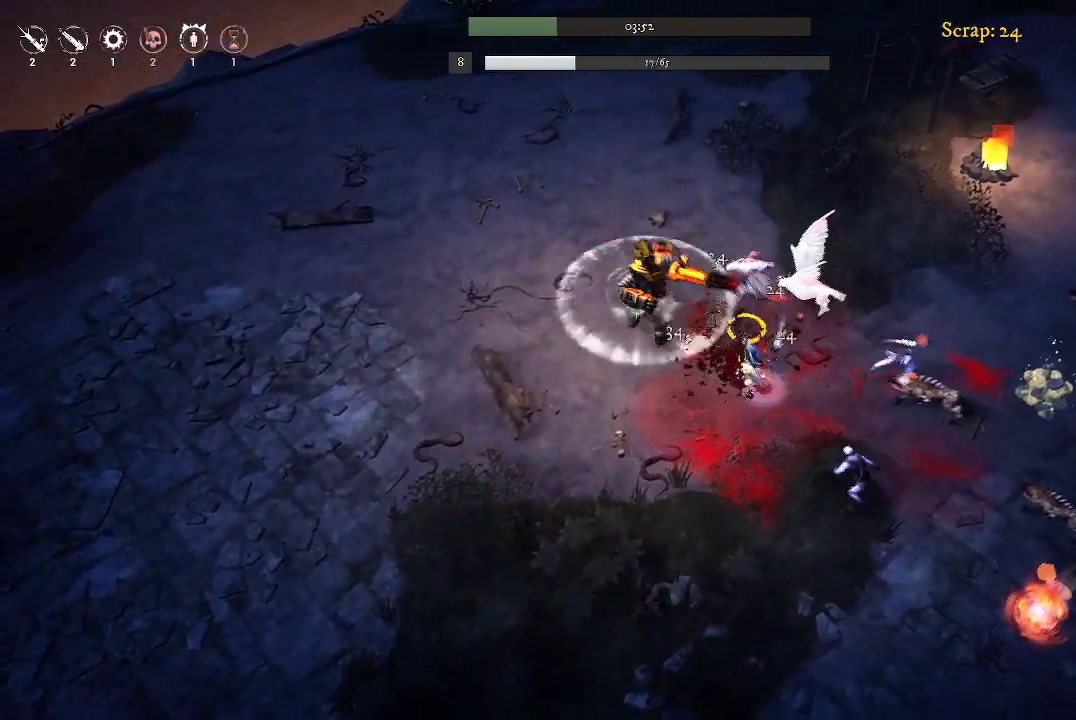
{"buttons": [], "left_stick": "left", "right_stick": "center", "events": [[67, "left_stick", "up-left"], [267, "left_stick", "left"]]}
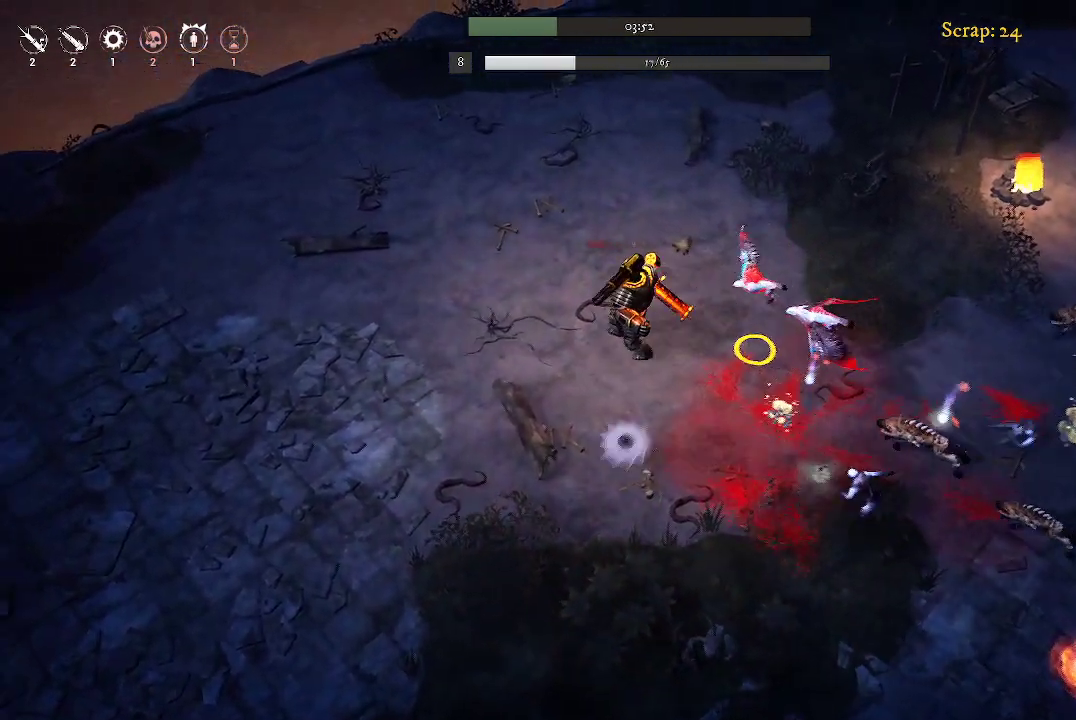
{"buttons": [], "left_stick": "right", "right_stick": "center", "events": [[167, "left_stick", "up-left"], [367, "left_stick", "up-right"], [467, "left_stick", "right"]]}
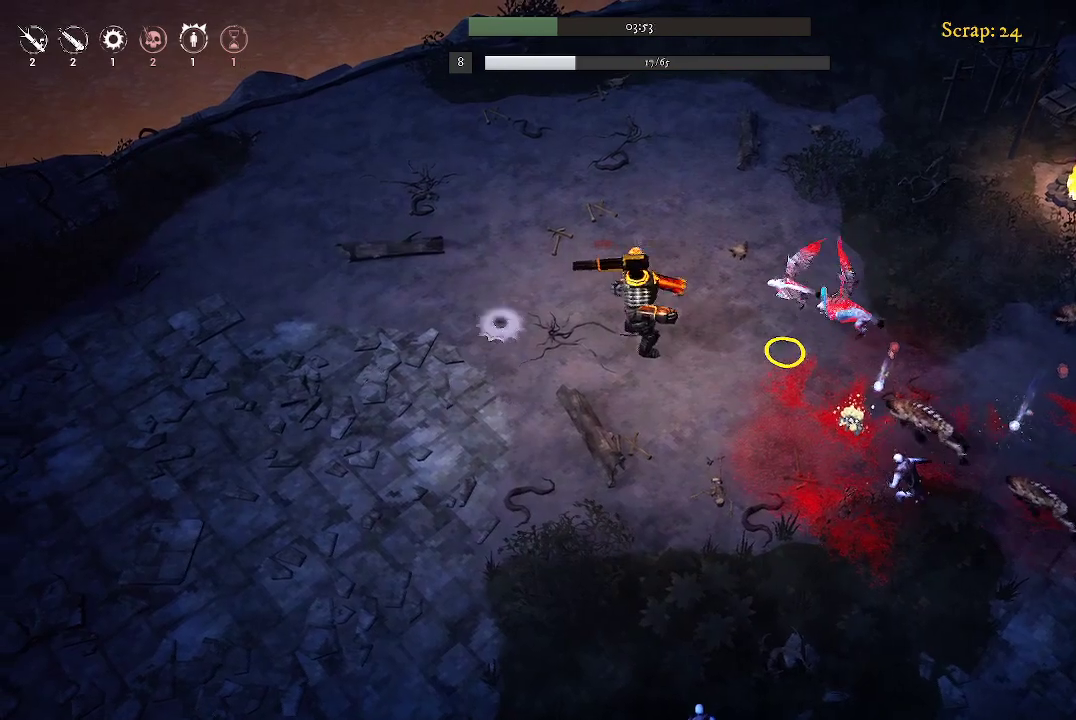
{"buttons": [], "left_stick": "down-left", "right_stick": "center", "events": [[267, "left_stick", "down-right"], [367, "left_stick", "down"], [467, "left_stick", "down-left"]]}
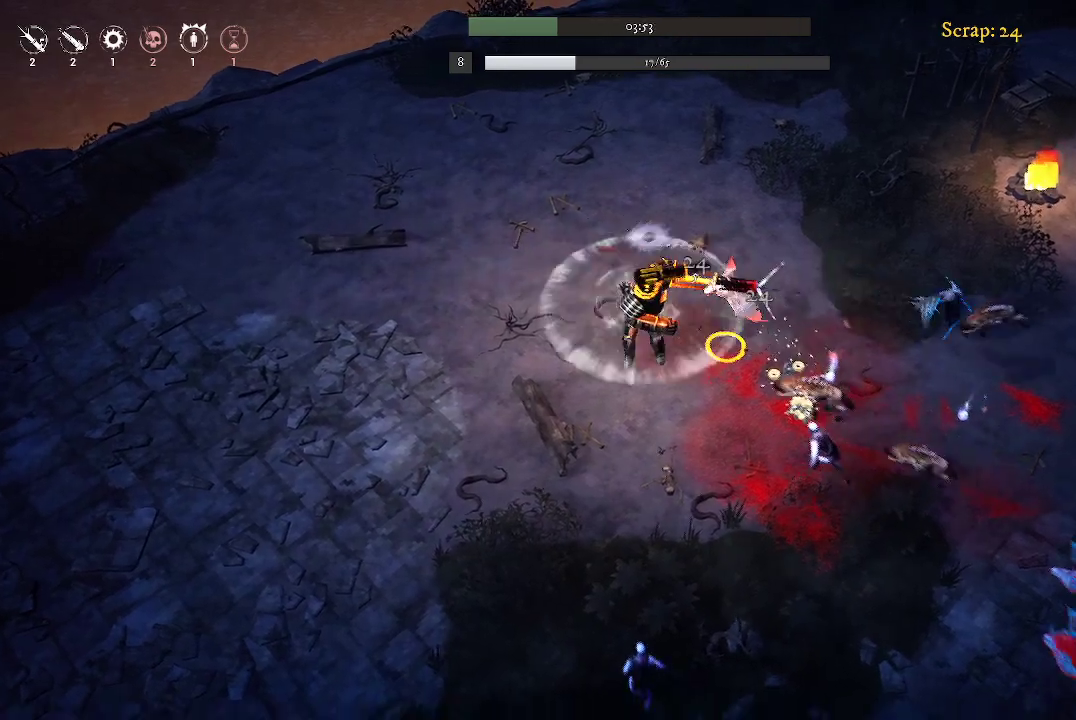
{"buttons": [], "left_stick": "down-left", "right_stick": "center", "events": []}
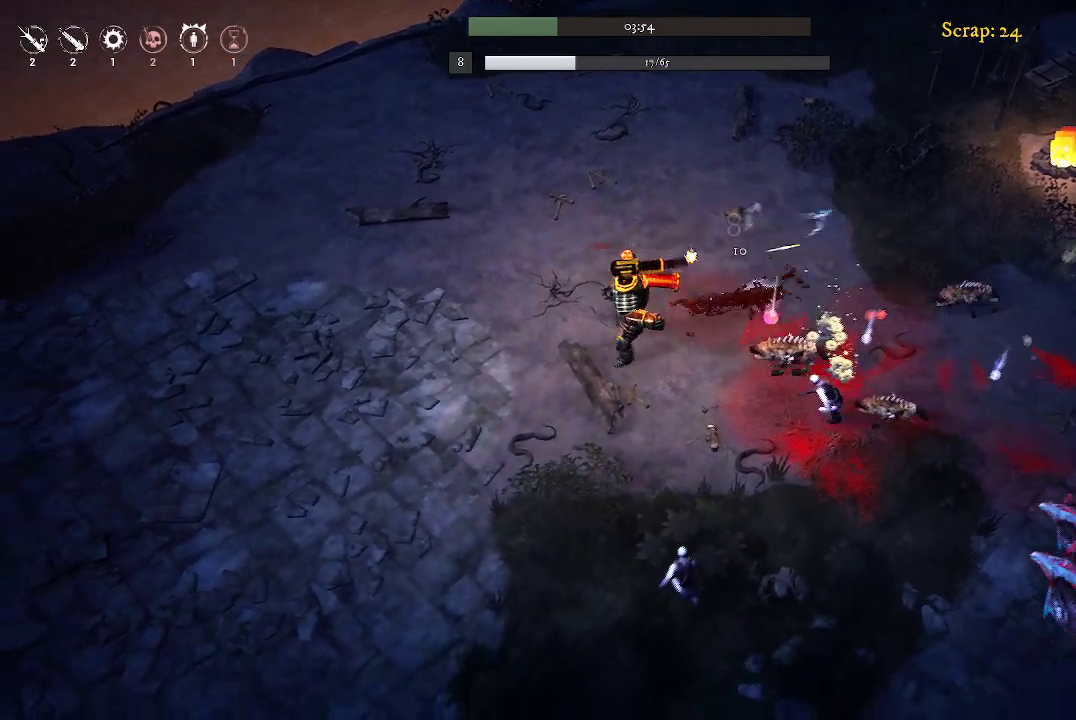
{"buttons": [], "left_stick": "down", "right_stick": "center", "events": [[100, "left_stick", "down"], [233, "left_stick", "down-right"], [500, "left_stick", "down"]]}
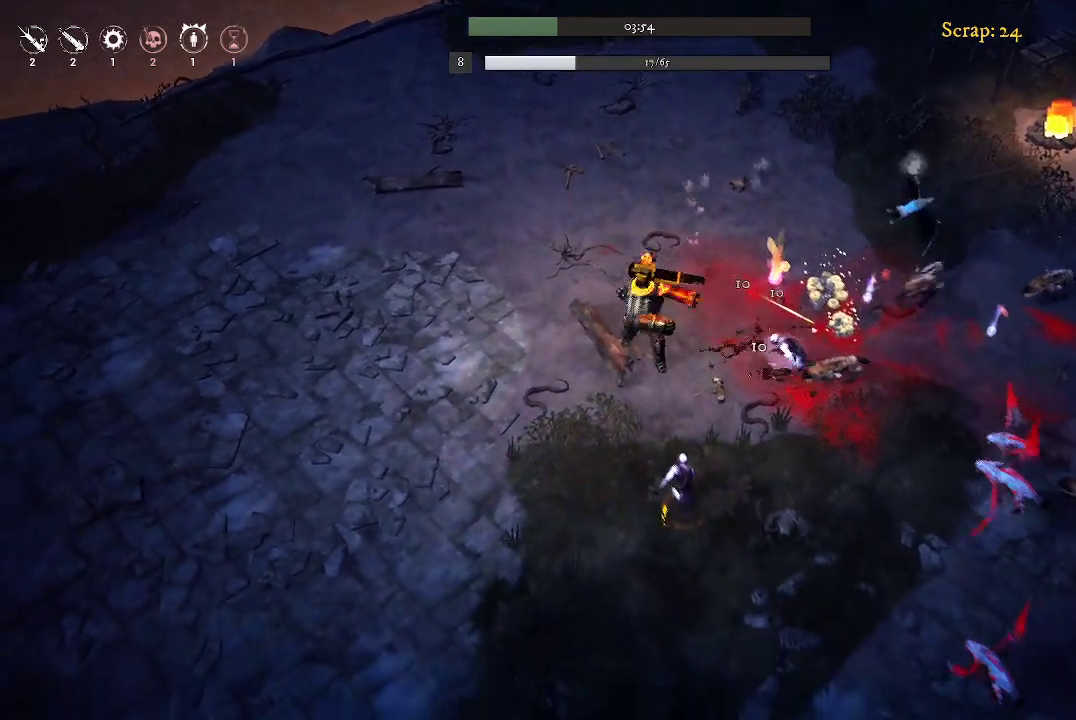
{"buttons": [], "left_stick": "up", "right_stick": "center", "events": [[133, "left_stick", "down-right"], [367, "left_stick", "up"]]}
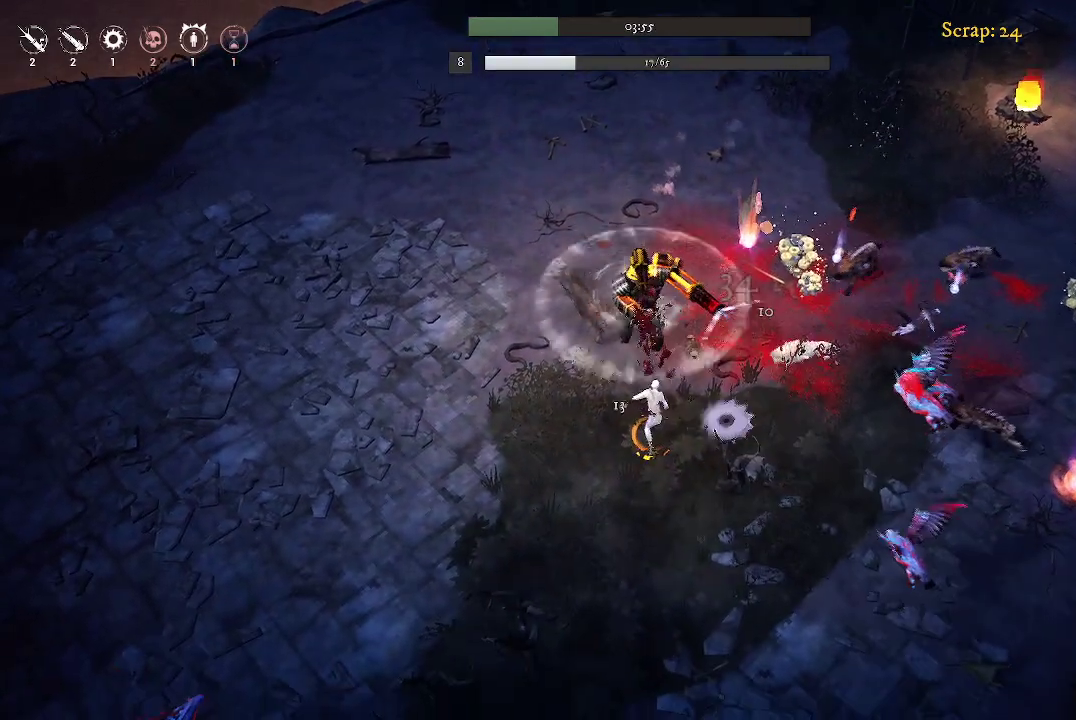
{"buttons": [], "left_stick": "up-right", "right_stick": "center", "events": [[33, "left_stick", "up-right"]]}
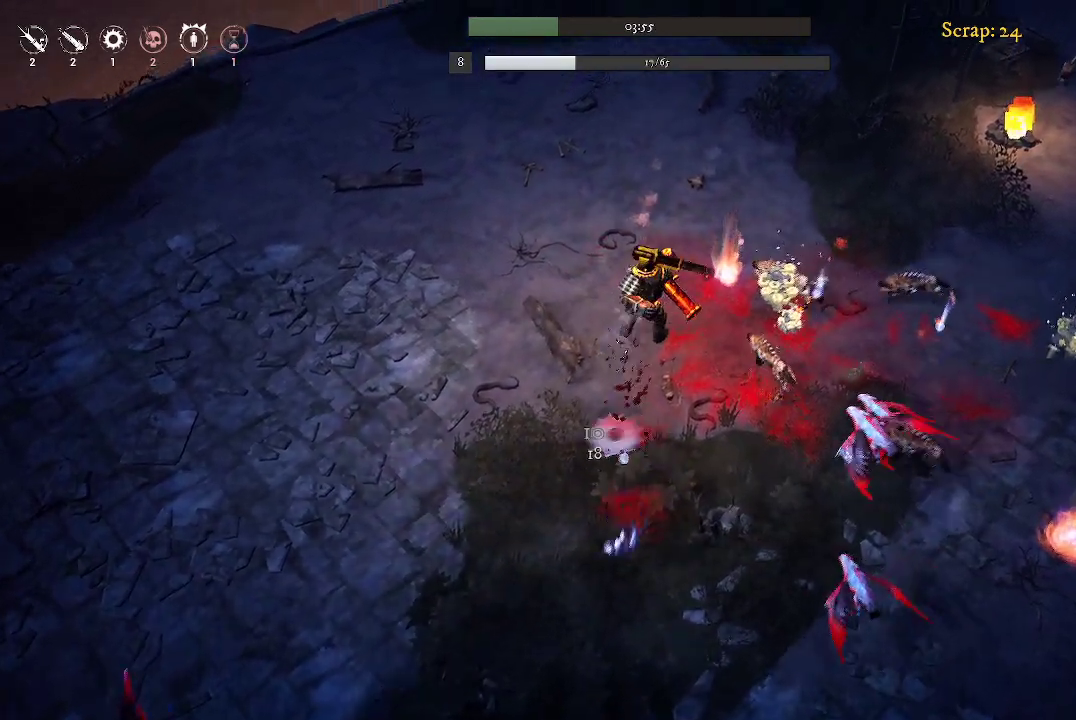
{"buttons": [], "left_stick": "up-left", "right_stick": "center", "events": [[267, "left_stick", "up-left"]]}
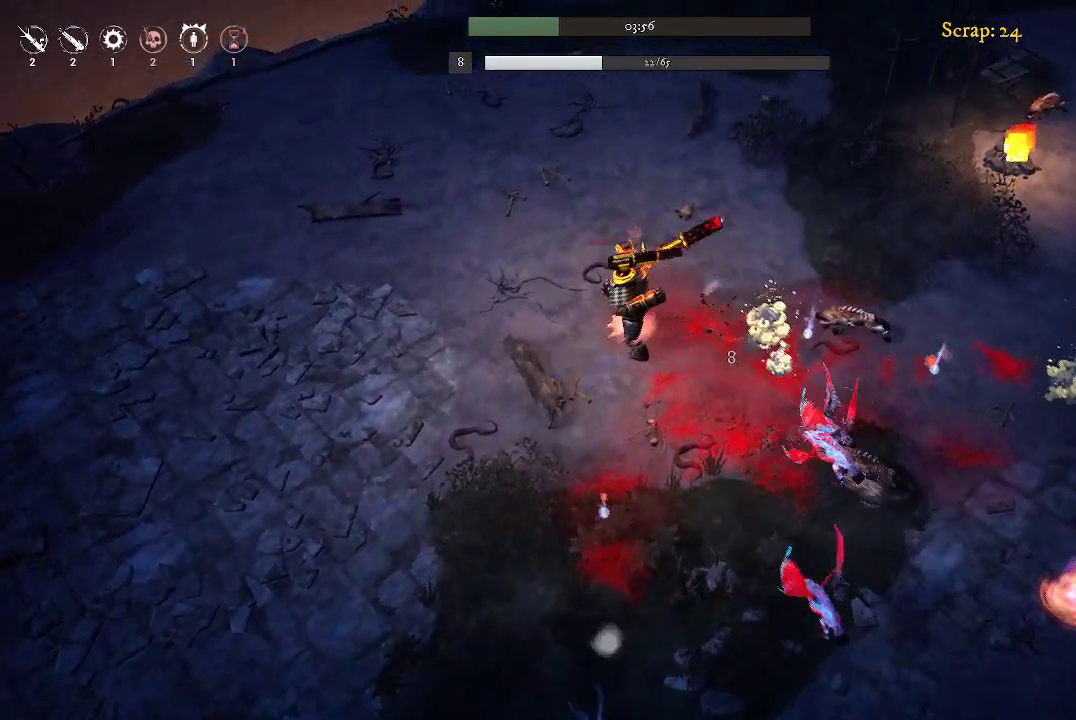
{"buttons": [], "left_stick": "left", "right_stick": "center", "events": [[133, "left_stick", "left"]]}
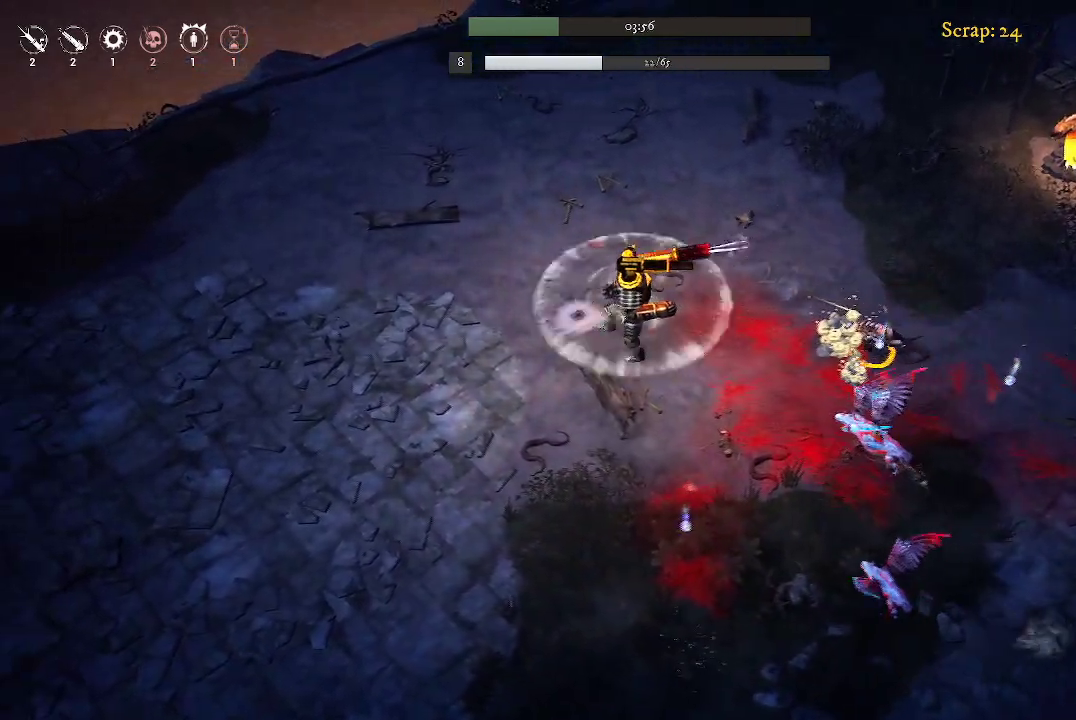
{"buttons": [], "left_stick": "down-right", "right_stick": "center", "events": [[67, "left_stick", "down"], [133, "left_stick", "down-right"]]}
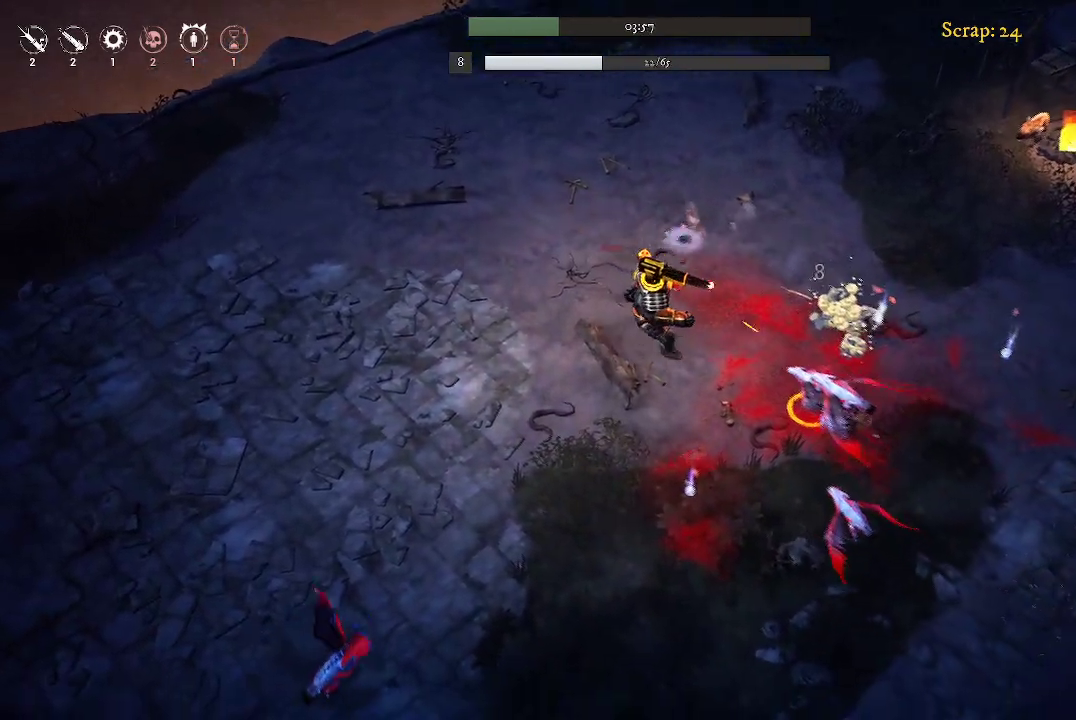
{"buttons": [], "left_stick": "up-right", "right_stick": "center", "events": [[100, "left_stick", "center"], [267, "left_stick", "left"], [433, "left_stick", "up"], [500, "left_stick", "up-right"]]}
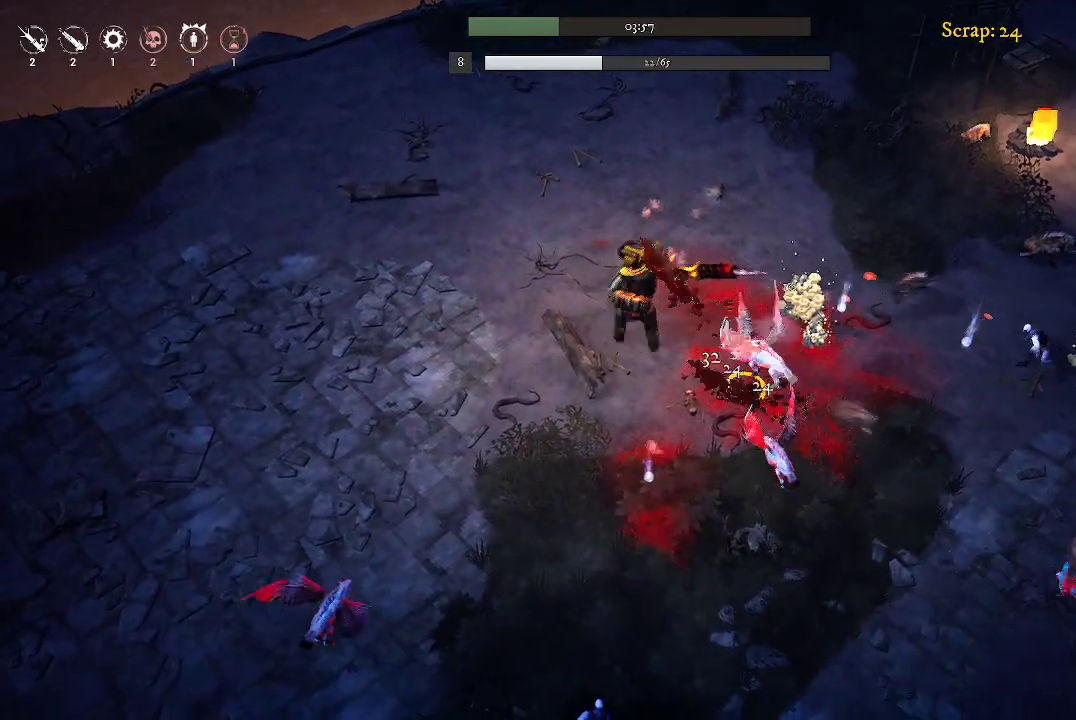
{"buttons": [], "left_stick": "up-right", "right_stick": "center", "events": []}
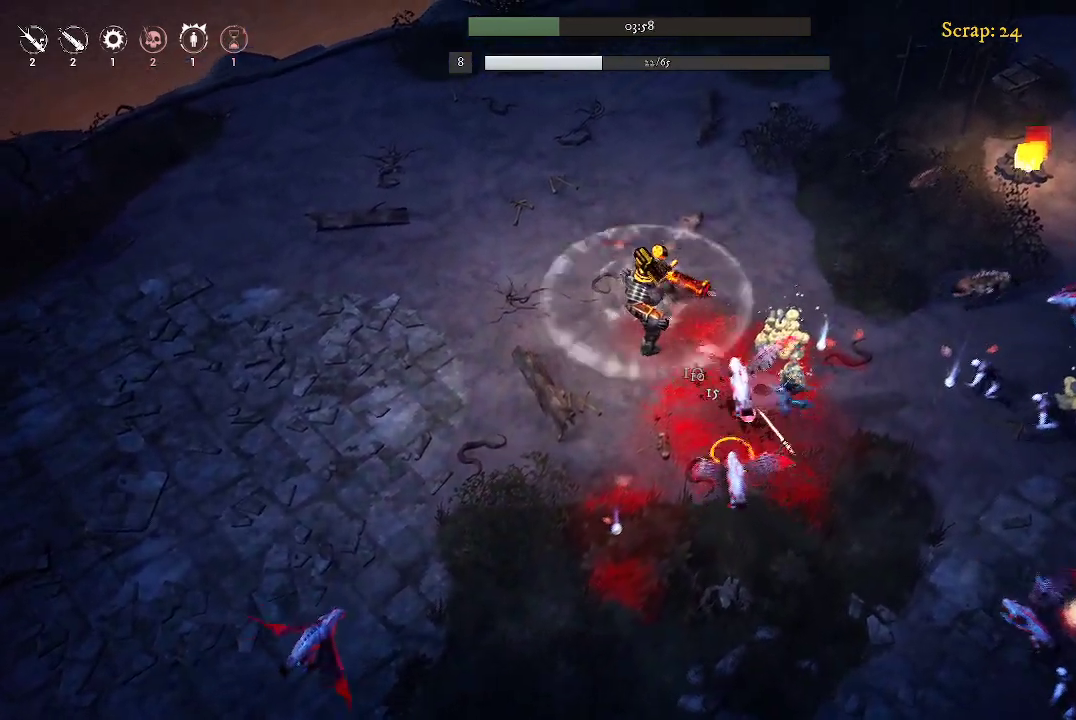
{"buttons": [], "left_stick": "right", "right_stick": "center", "events": [[167, "left_stick", "right"]]}
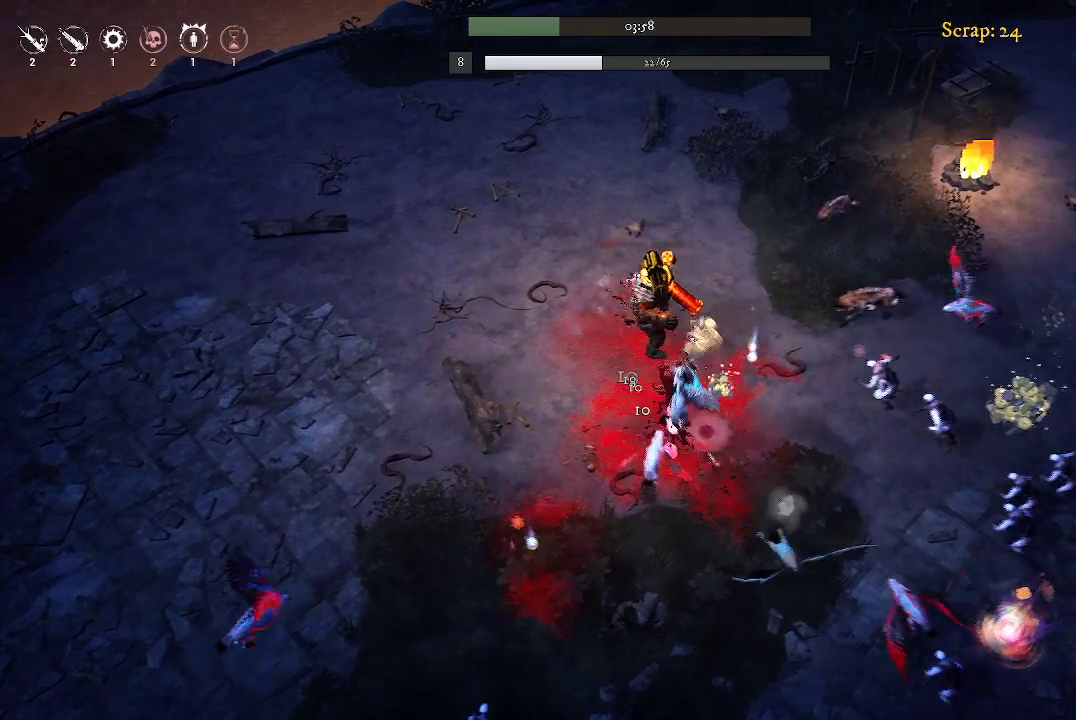
{"buttons": [], "left_stick": "up-left", "right_stick": "center", "events": [[200, "left_stick", "up-right"], [333, "left_stick", "up"], [500, "left_stick", "up-left"]]}
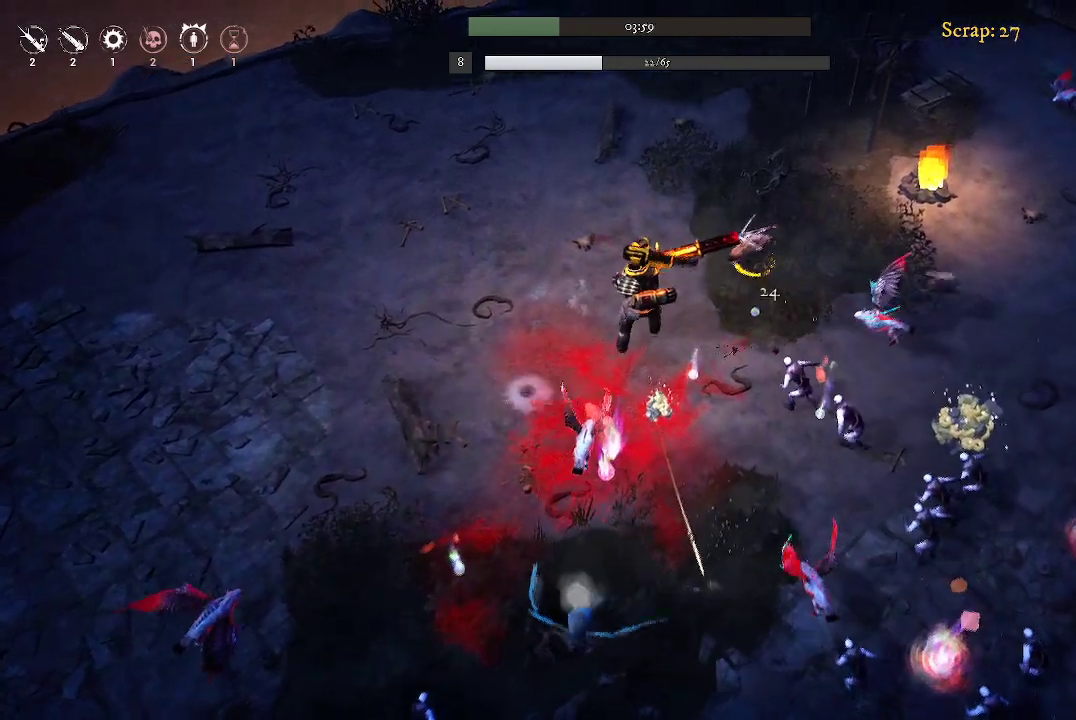
{"buttons": [], "left_stick": "up-left", "right_stick": "center", "events": [[367, "left_stick", "left"], [500, "left_stick", "up-left"]]}